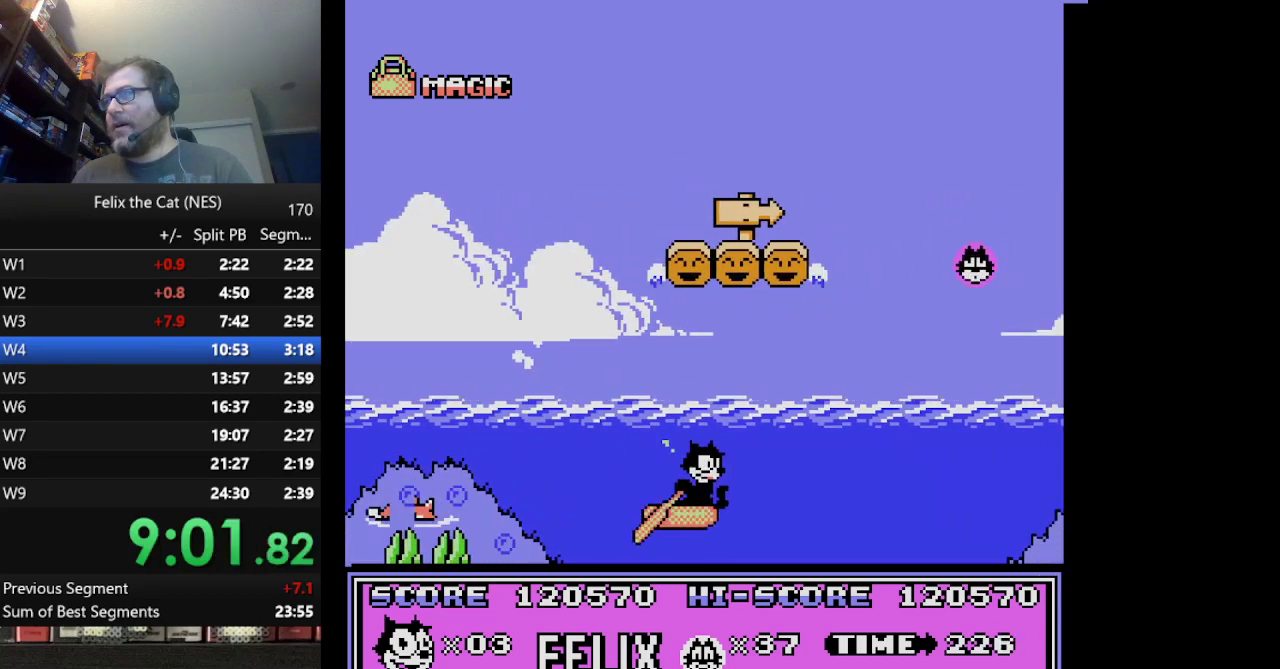
Gameplay with a controller (Nintendo layout); each line is a JSON object with the inputs held at the frame after it. "events" lists button and stick changes between this image and that frame as [ms after this image, input, new state], when the widget could be followed in between. Not read: L1 L3 R3.
{"buttons": ["DPAD_RIGHT"], "events": []}
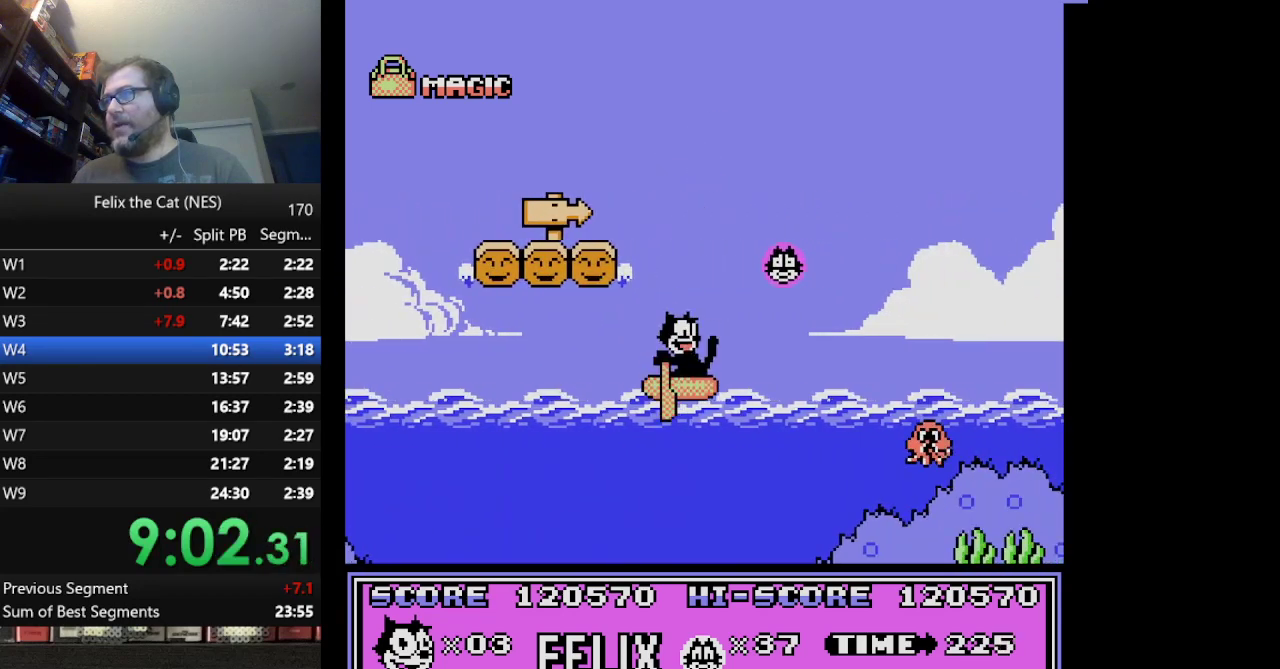
{"buttons": ["DPAD_RIGHT"], "events": []}
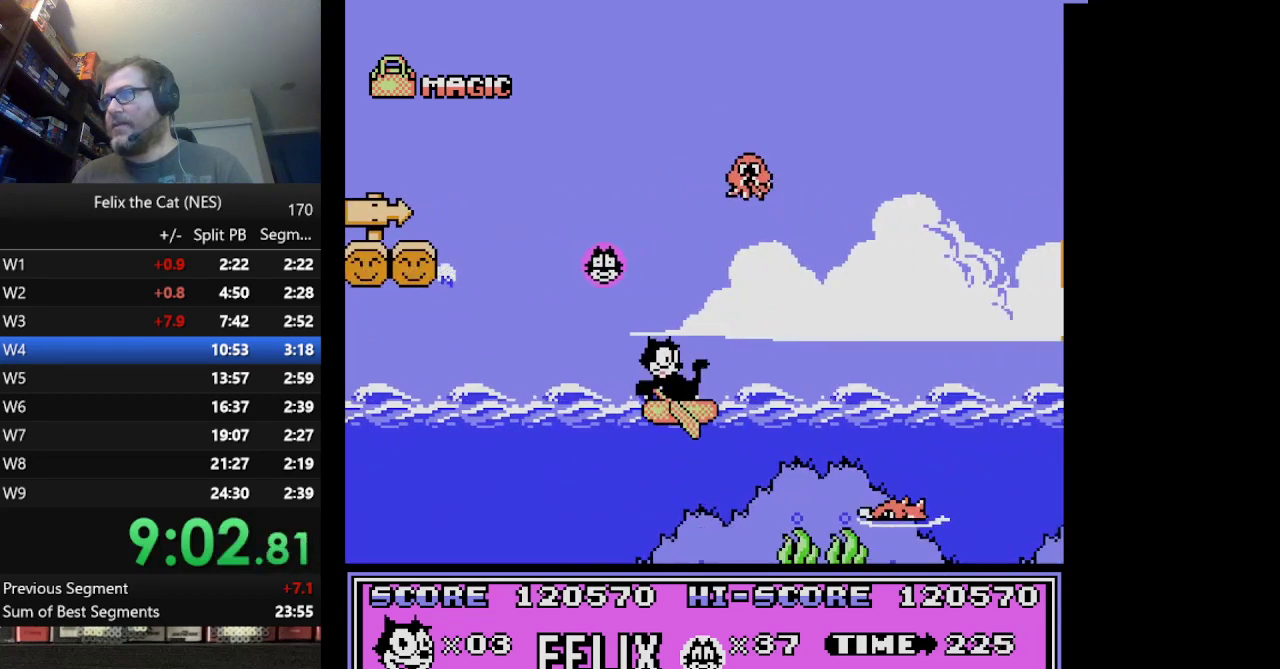
{"buttons": ["DPAD_RIGHT"], "events": [[250, "A", "down"], [375, "A", "up"]]}
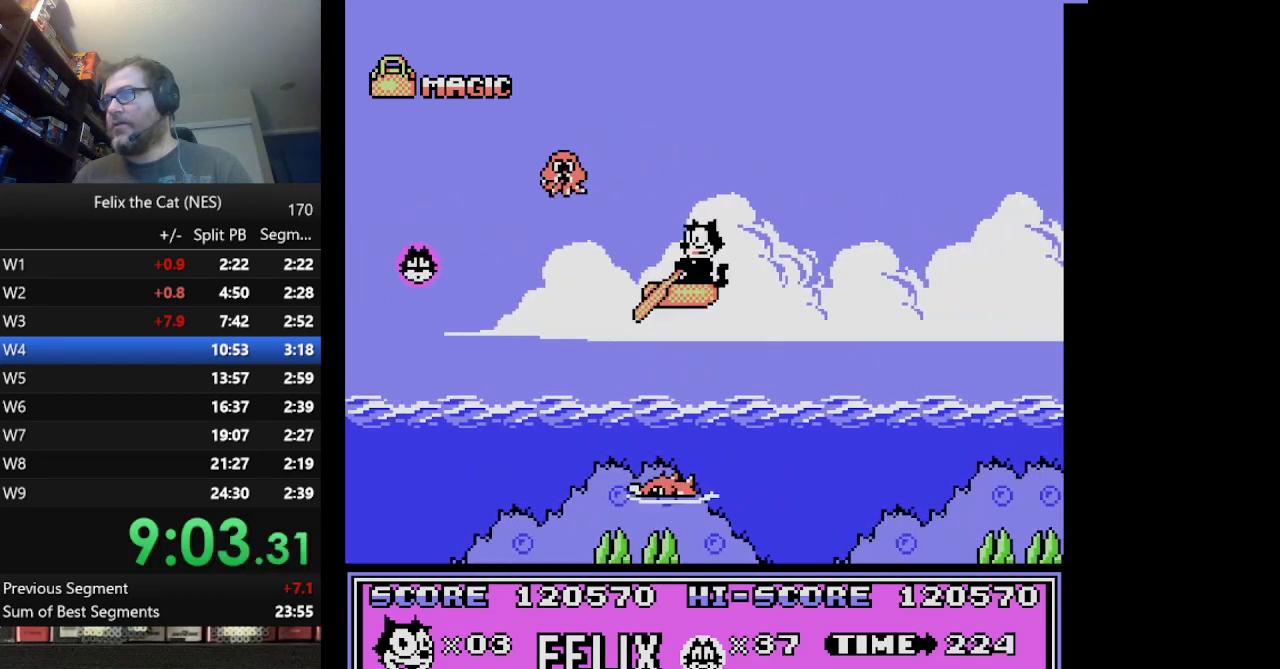
{"buttons": ["DPAD_RIGHT"], "events": []}
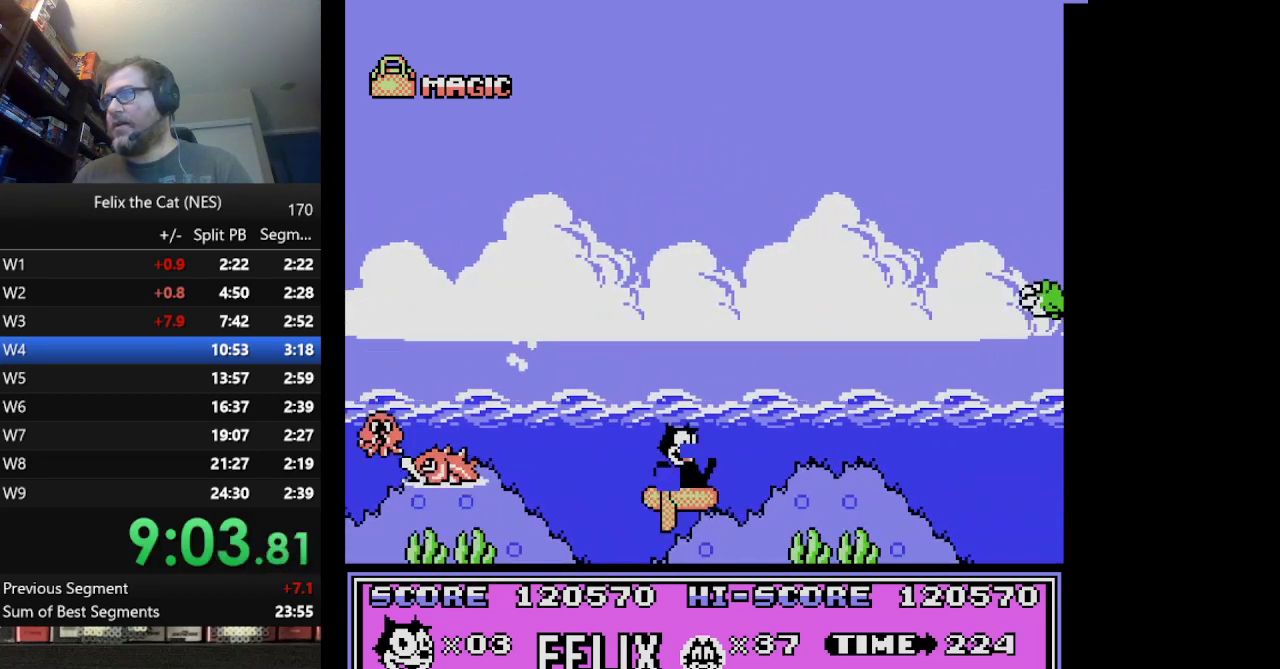
{"buttons": ["DPAD_RIGHT"], "events": []}
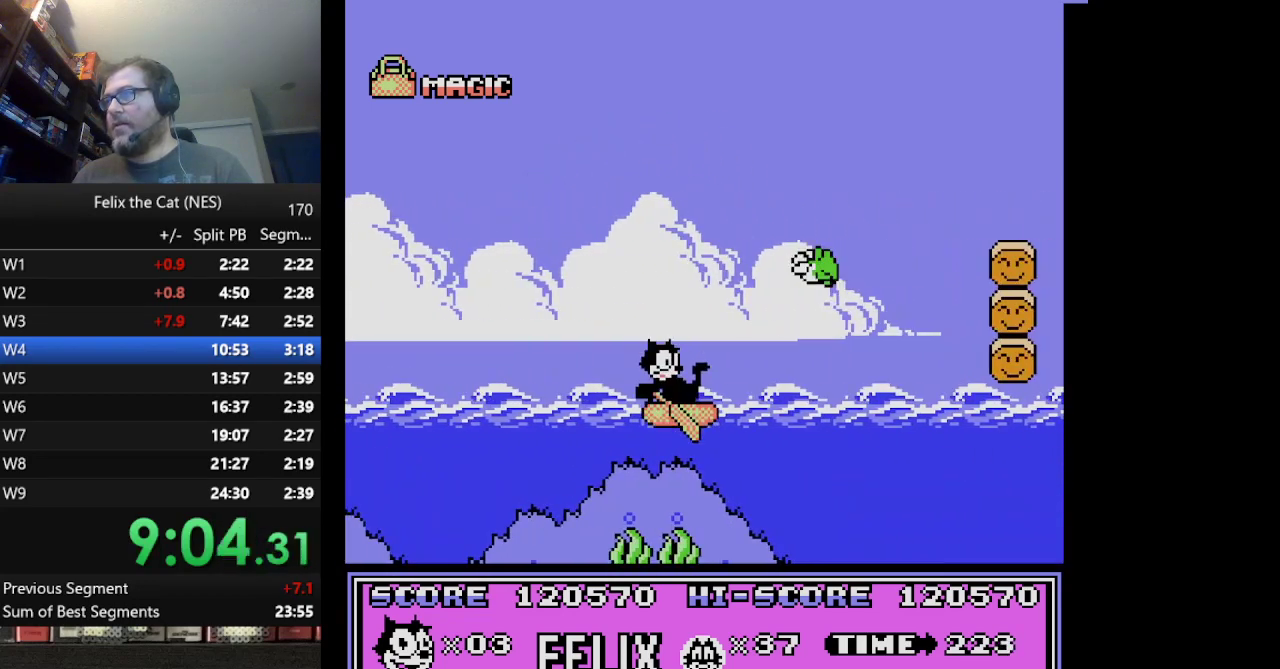
{"buttons": ["A", "DPAD_RIGHT"], "events": [[417, "A", "down"]]}
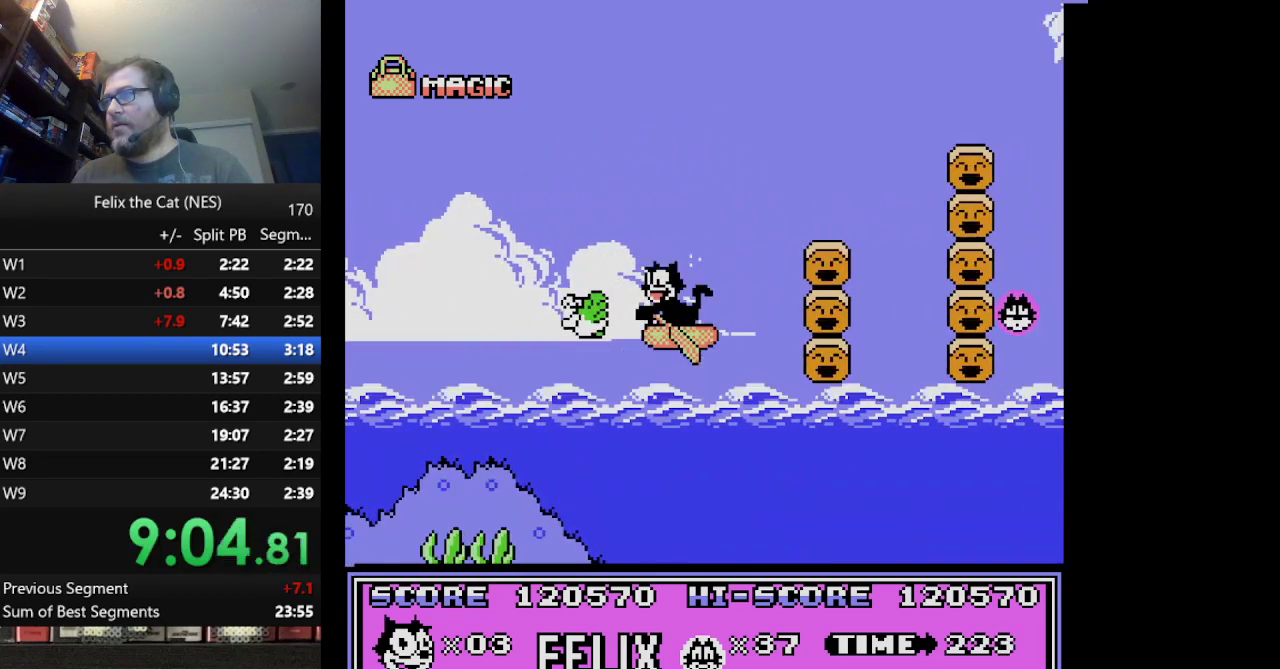
{"buttons": ["A", "DPAD_RIGHT"], "events": [[167, "A", "up"], [417, "A", "down"]]}
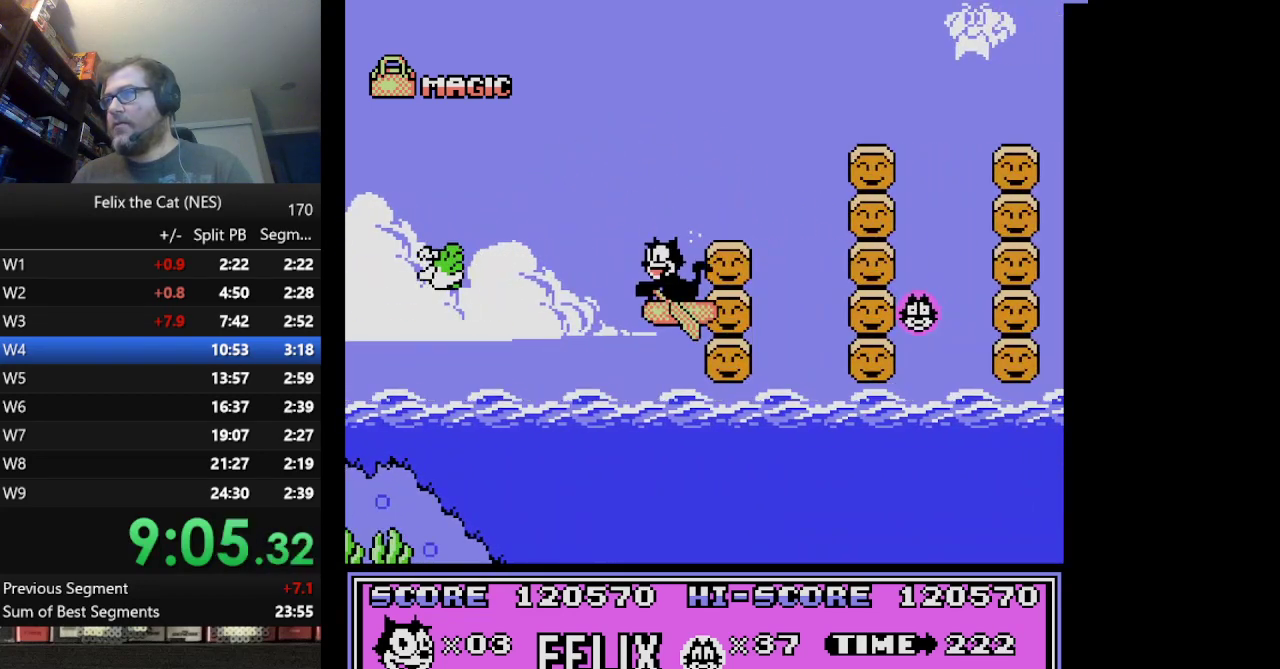
{"buttons": ["A"], "events": [[208, "A", "up"], [208, "DPAD_RIGHT", "up"], [333, "A", "down"]]}
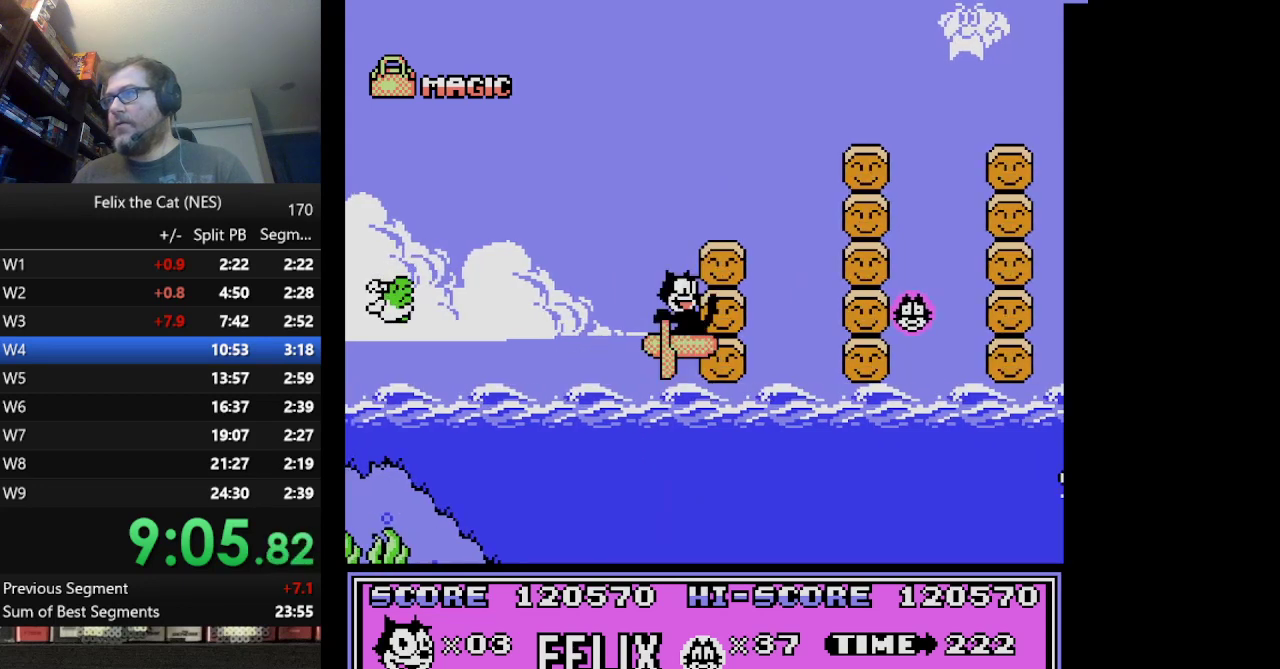
{"buttons": ["DPAD_LEFT"], "events": [[167, "DPAD_RIGHT", "down"], [292, "A", "up"], [292, "DPAD_RIGHT", "up"], [417, "DPAD_LEFT", "down"]]}
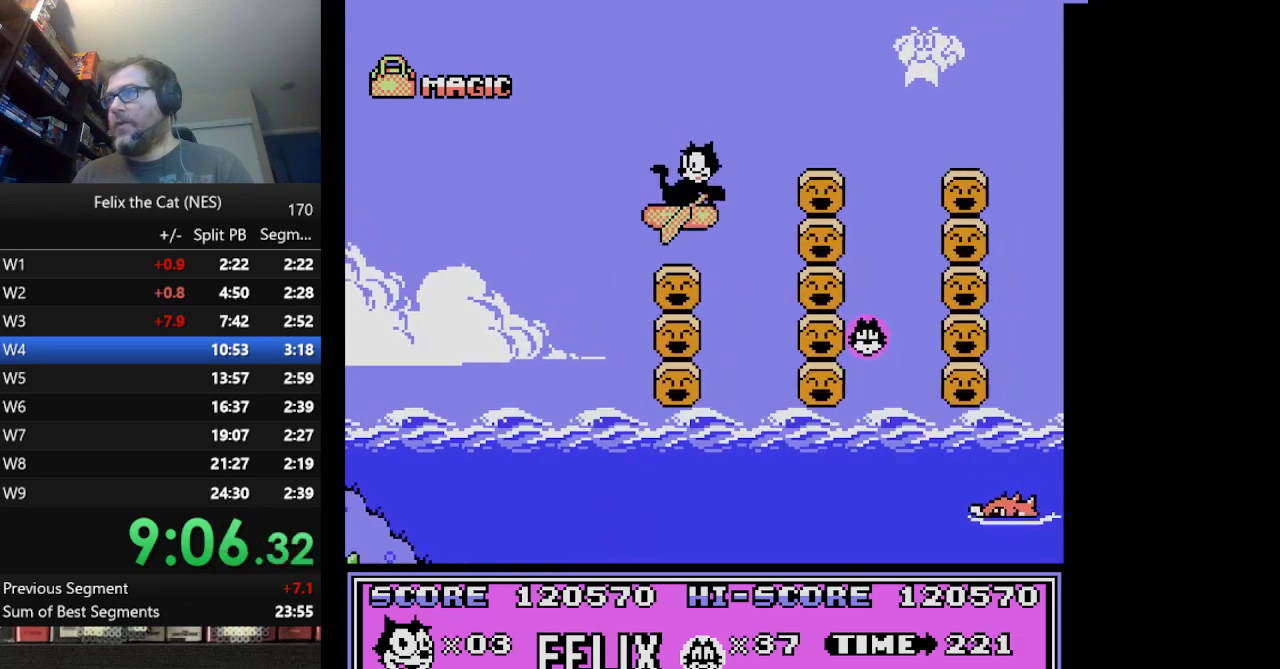
{"buttons": ["A", "DPAD_RIGHT"], "events": [[41, "DPAD_LEFT", "up"], [125, "DPAD_RIGHT", "down"], [292, "A", "down"]]}
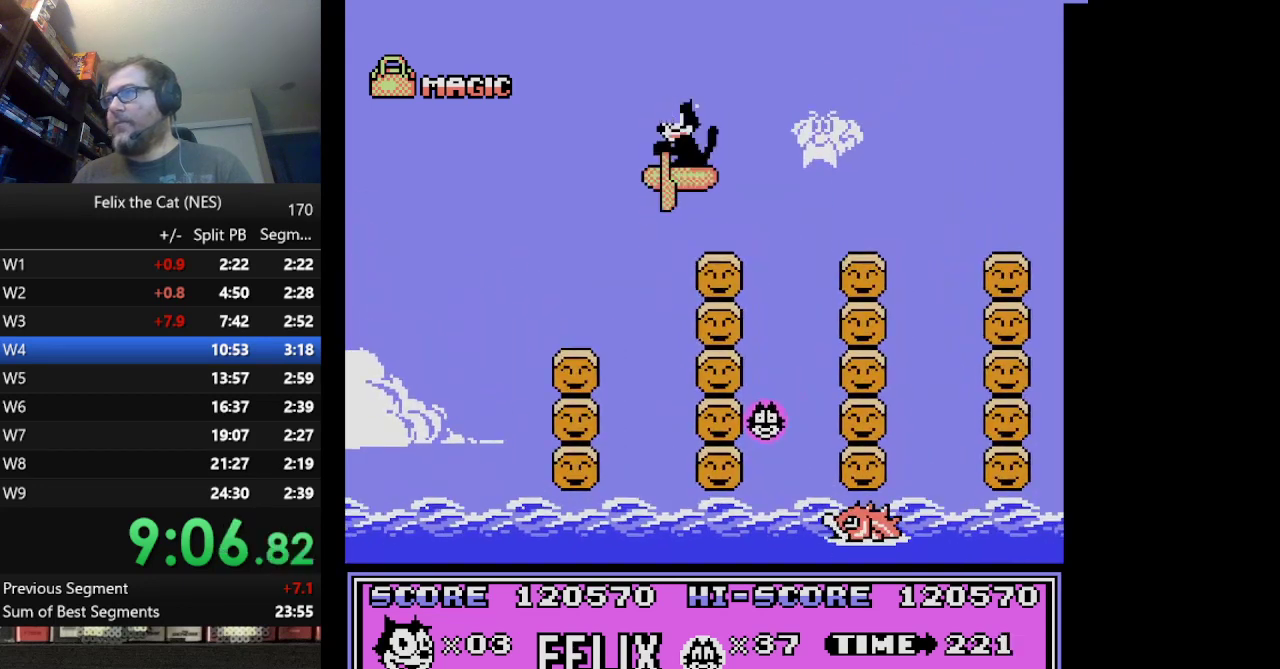
{"buttons": ["DPAD_RIGHT"], "events": [[125, "A", "up"]]}
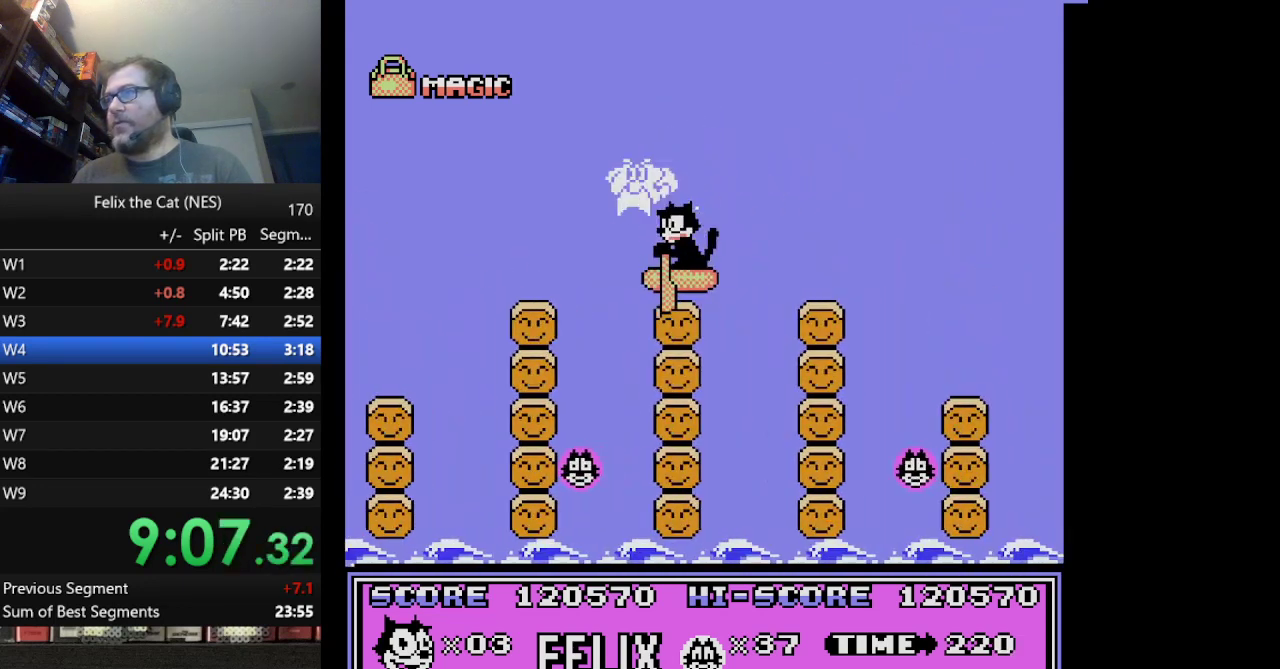
{"buttons": ["DPAD_RIGHT"], "events": [[125, "A", "down"], [250, "A", "up"]]}
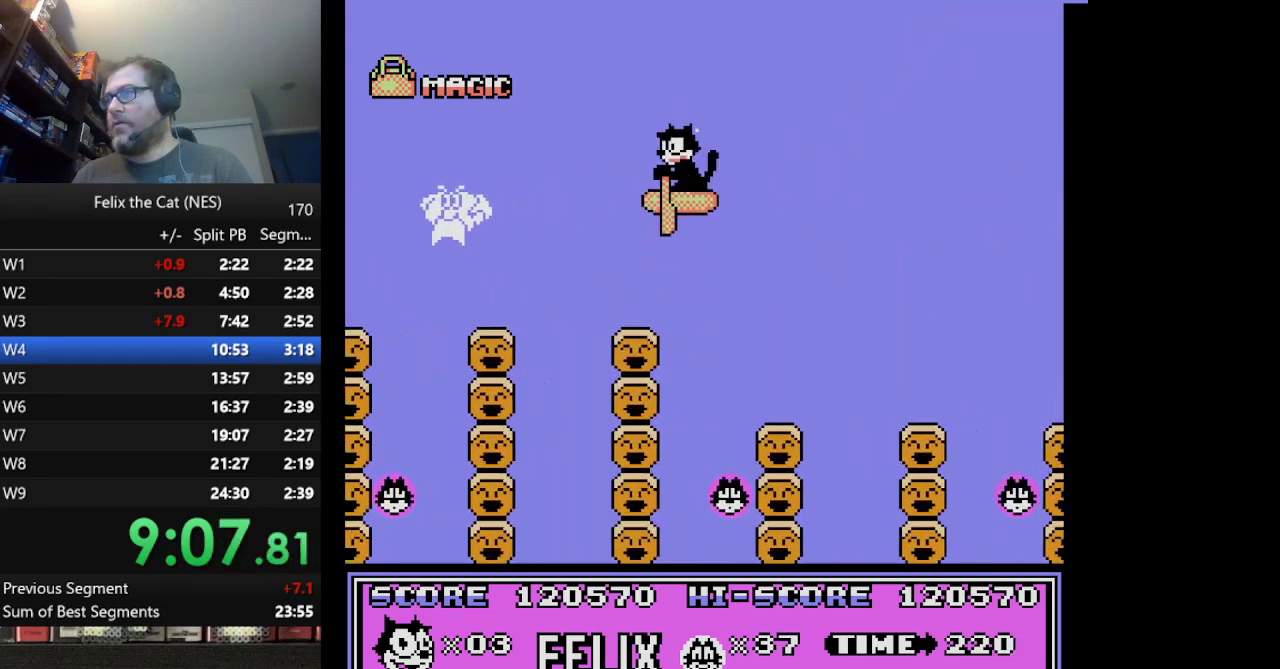
{"buttons": ["A", "DPAD_RIGHT"], "events": [[42, "DPAD_RIGHT", "up"], [250, "DPAD_RIGHT", "down"], [417, "A", "down"]]}
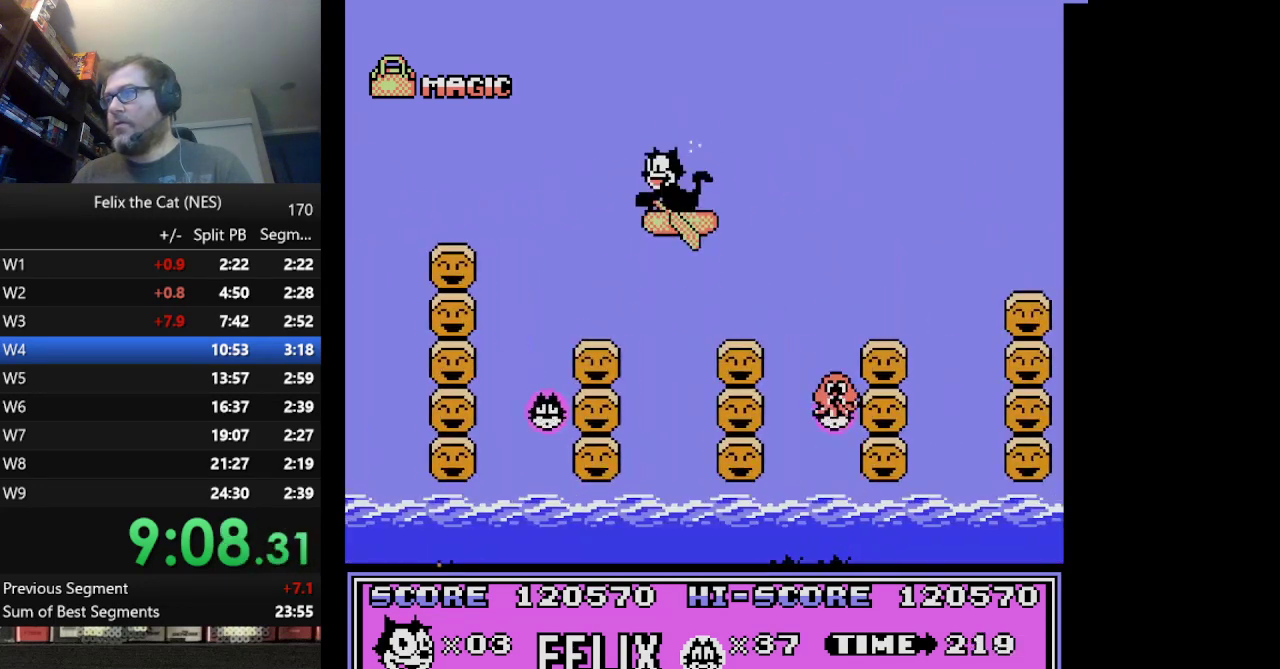
{"buttons": ["A", "DPAD_RIGHT"], "events": []}
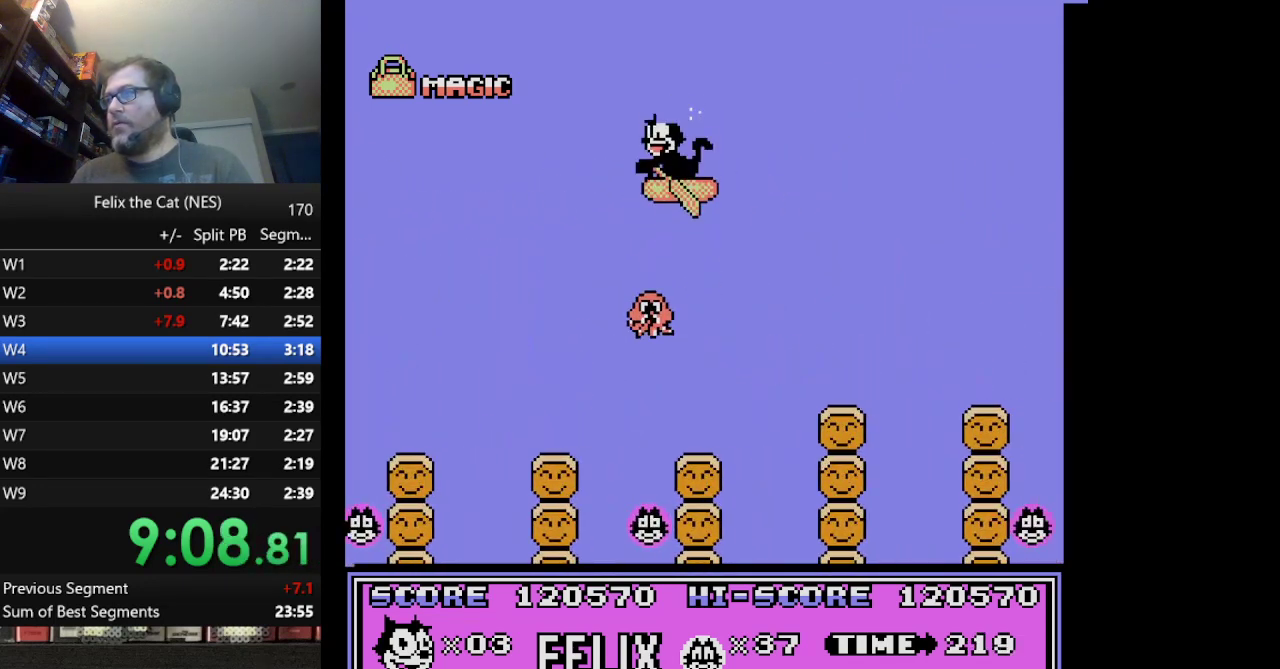
{"buttons": ["A", "DPAD_RIGHT"], "events": [[292, "A", "up"], [459, "A", "down"]]}
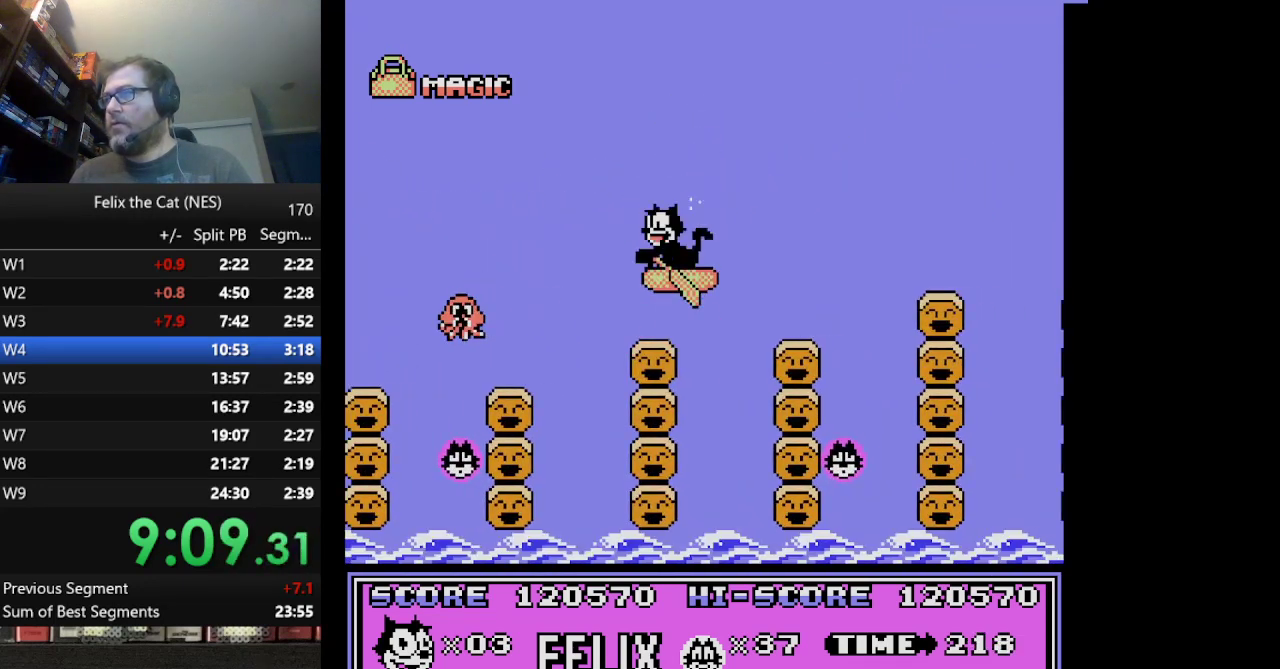
{"buttons": ["DPAD_RIGHT"], "events": [[250, "A", "up"]]}
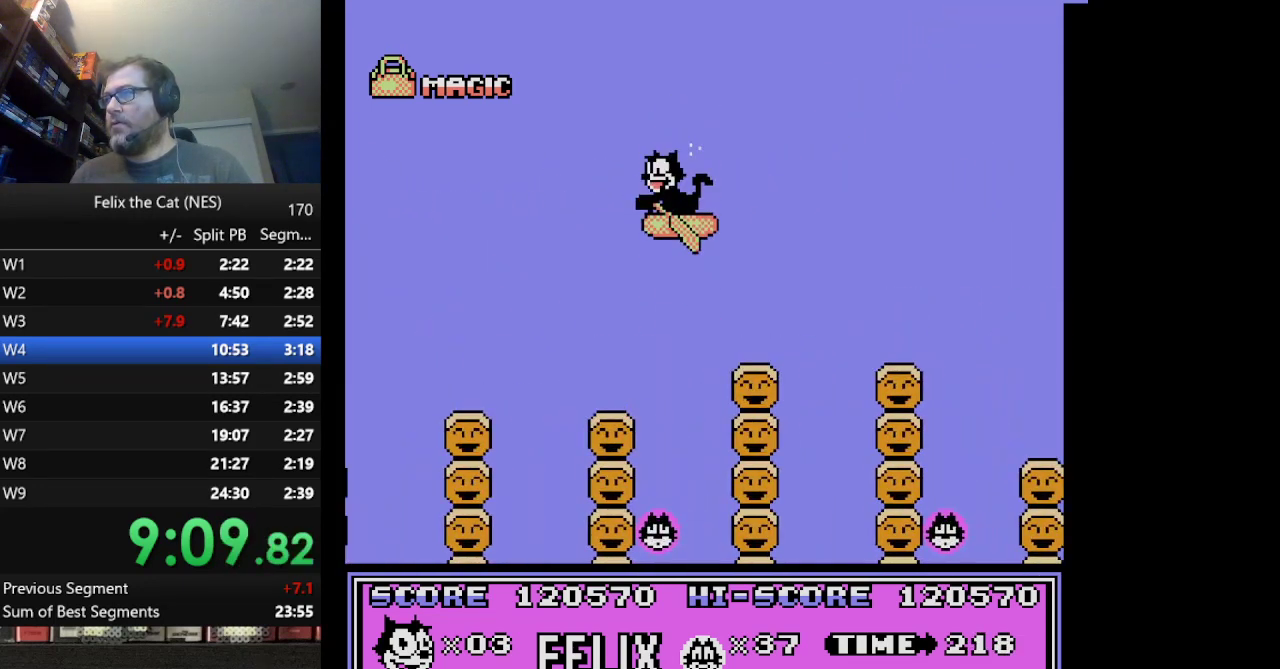
{"buttons": ["A", "DPAD_RIGHT"], "events": [[292, "A", "down"]]}
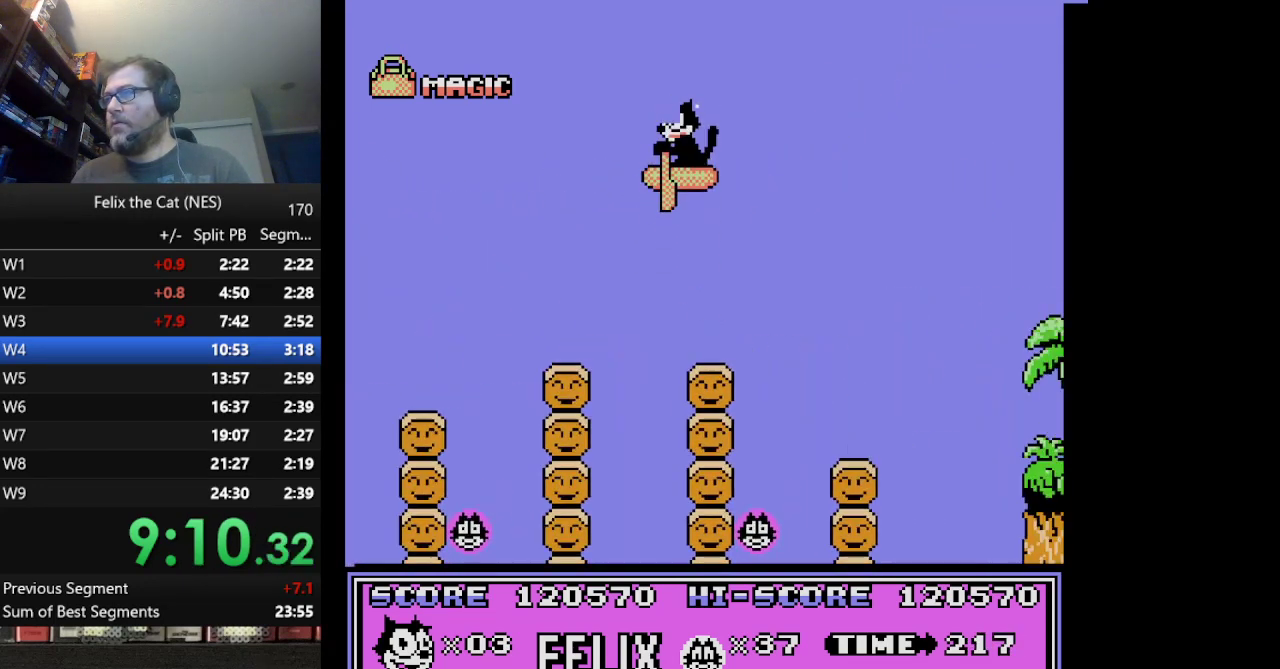
{"buttons": ["A", "DPAD_RIGHT"], "events": []}
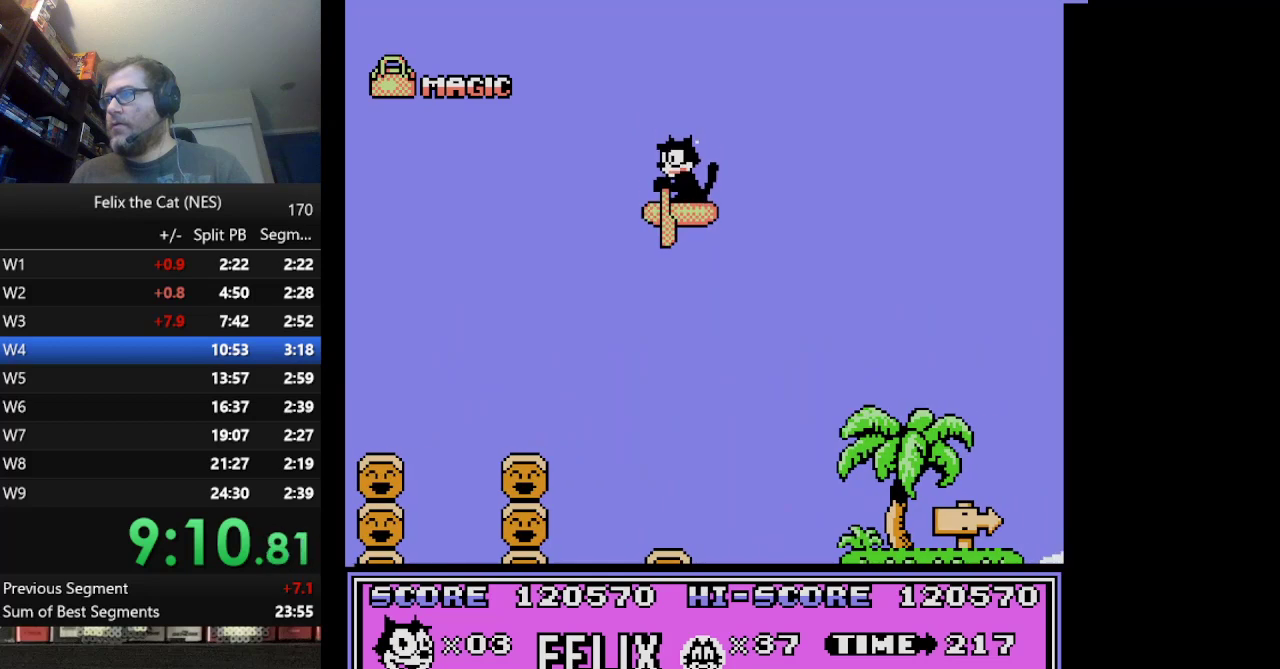
{"buttons": ["DPAD_RIGHT"], "events": [[501, "A", "up"]]}
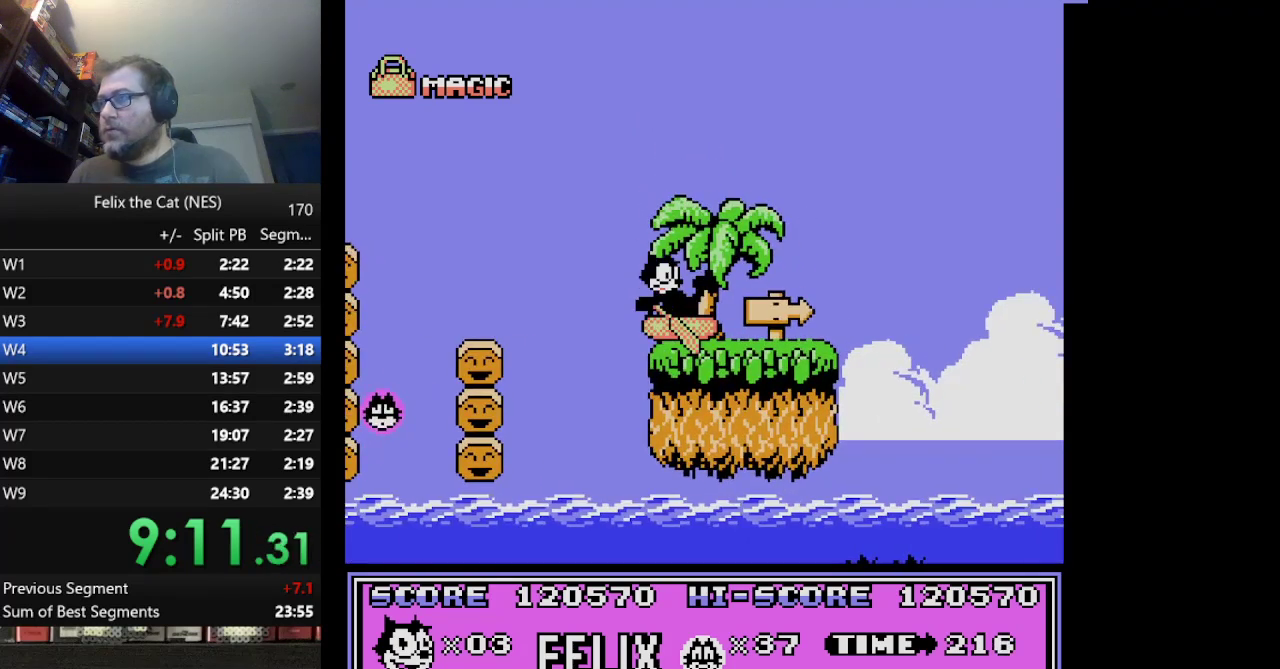
{"buttons": ["DPAD_RIGHT"], "events": [[333, "A", "down"], [417, "A", "up"]]}
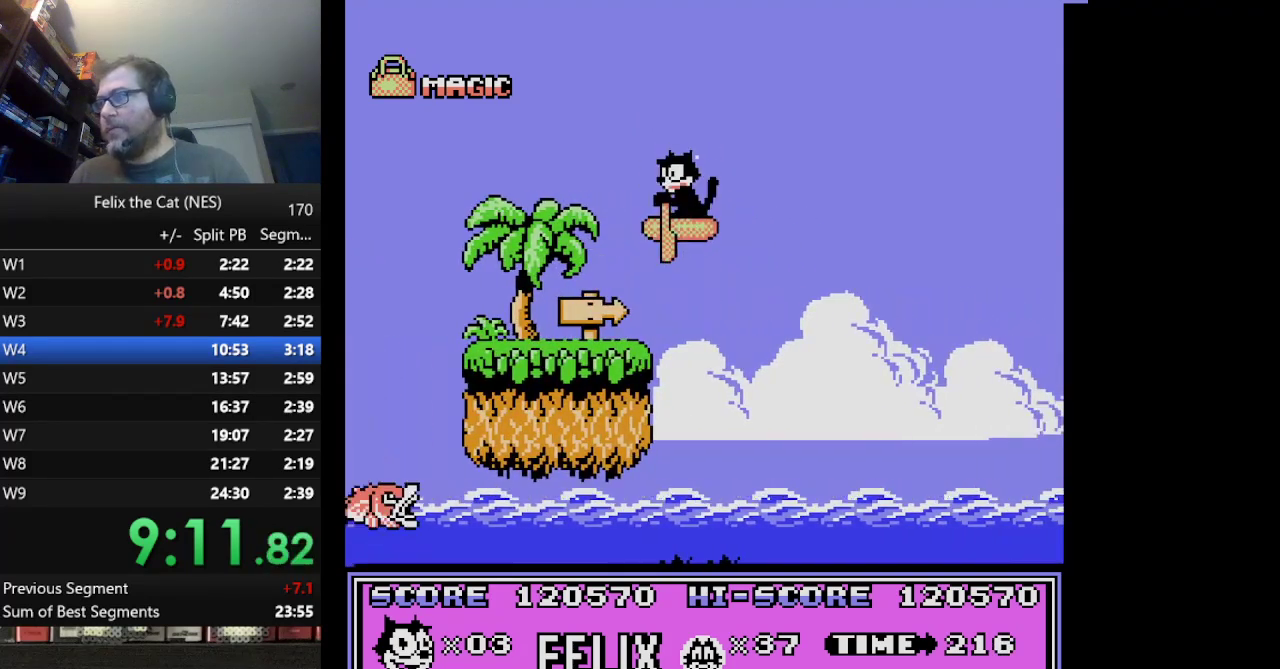
{"buttons": ["DPAD_RIGHT"], "events": []}
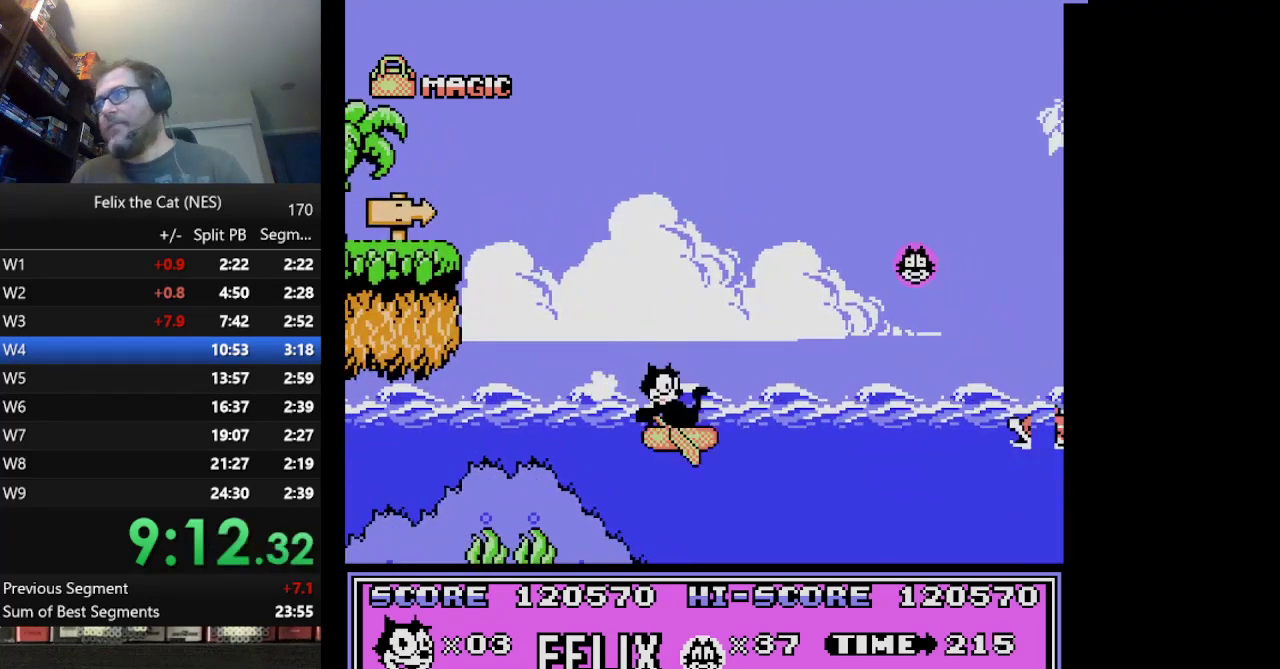
{"buttons": ["A", "DPAD_RIGHT"], "events": [[333, "A", "down"]]}
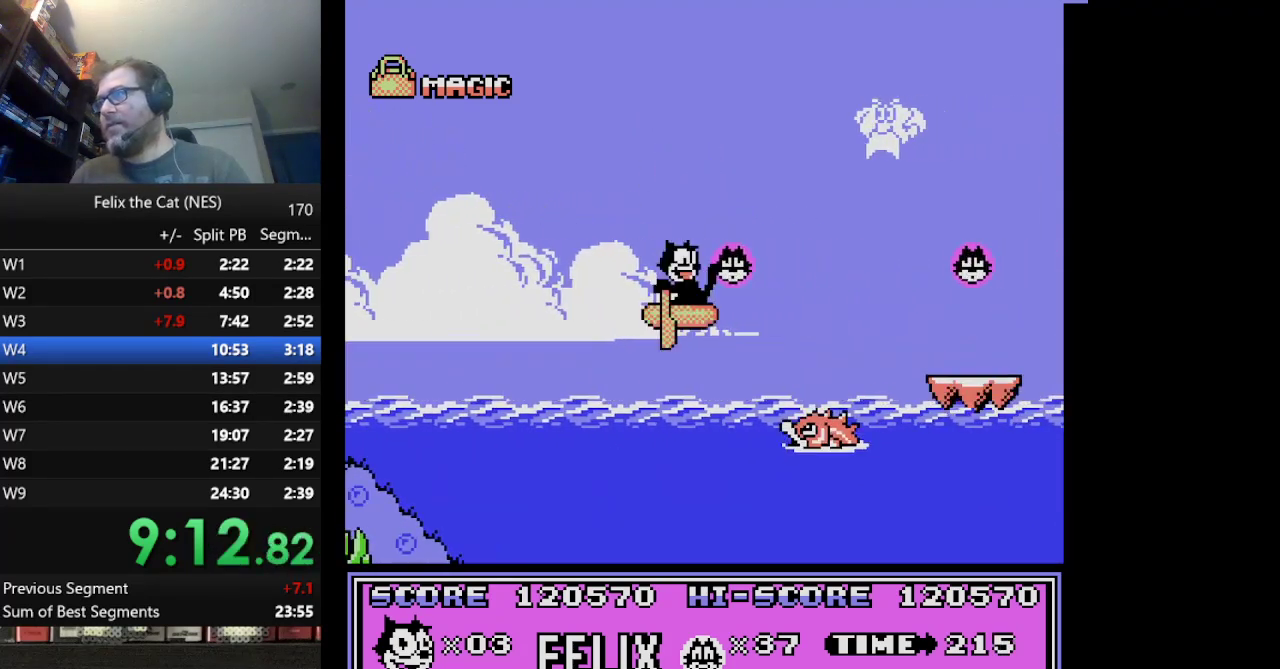
{"buttons": ["A", "DPAD_RIGHT"], "events": []}
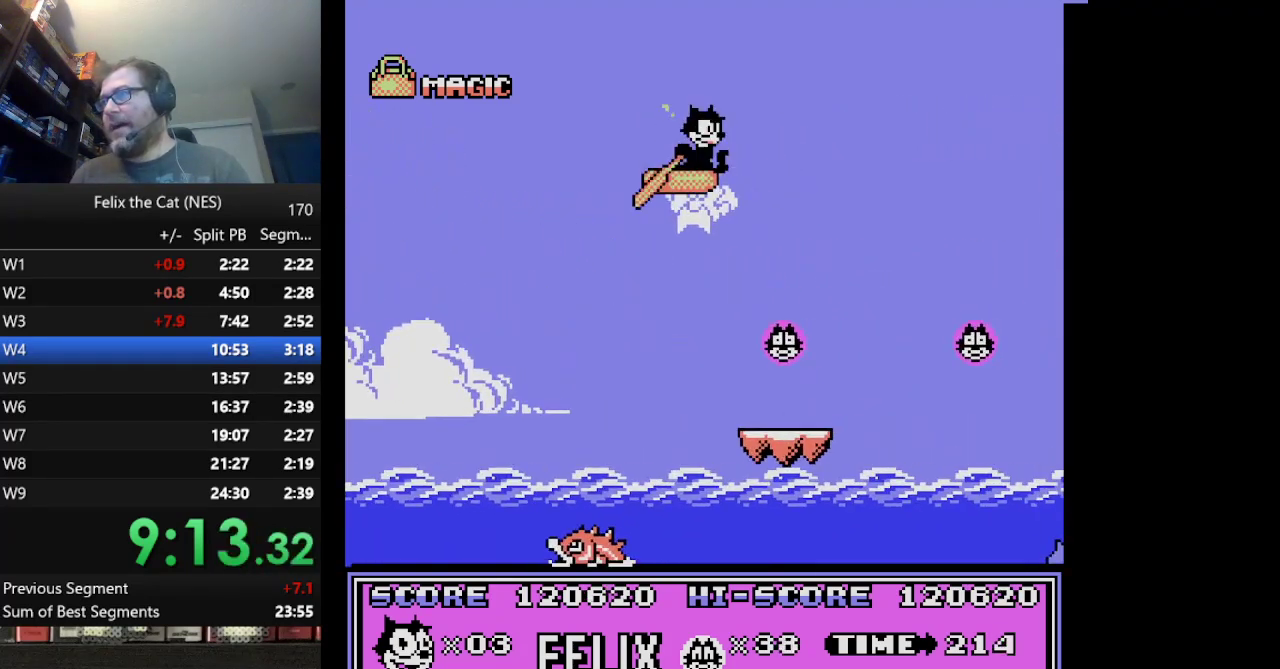
{"buttons": ["DPAD_RIGHT"], "events": [[41, "A", "up"]]}
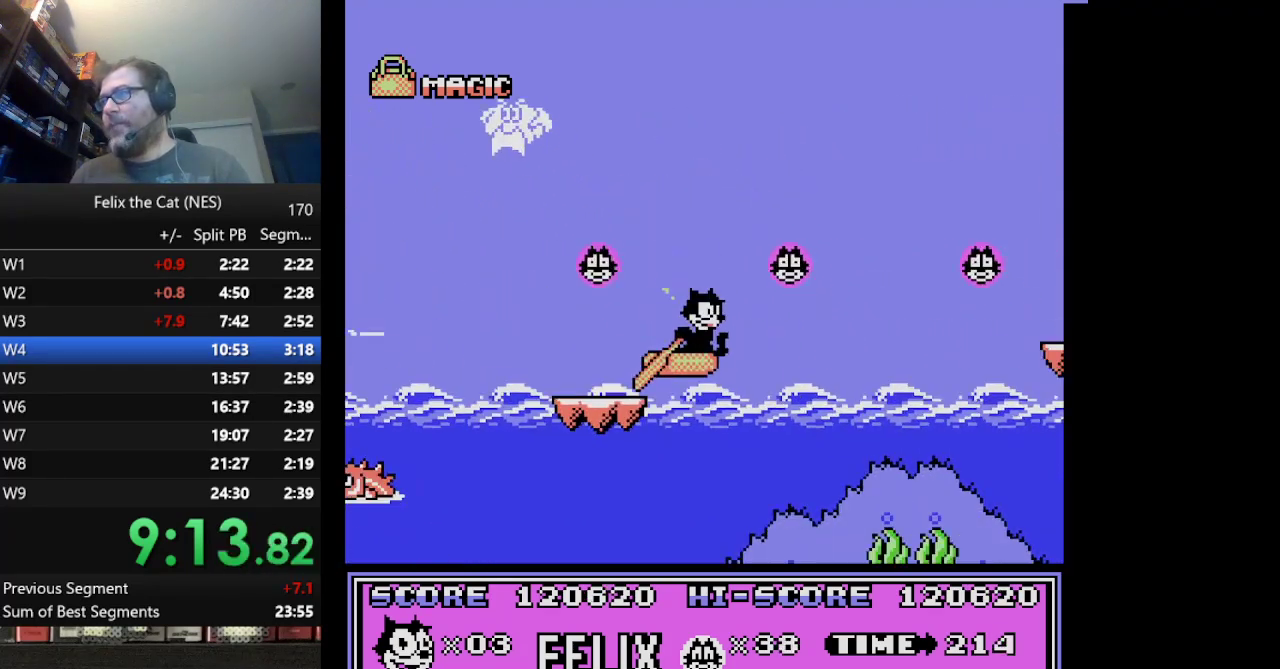
{"buttons": ["A", "DPAD_RIGHT"], "events": [[292, "A", "down"]]}
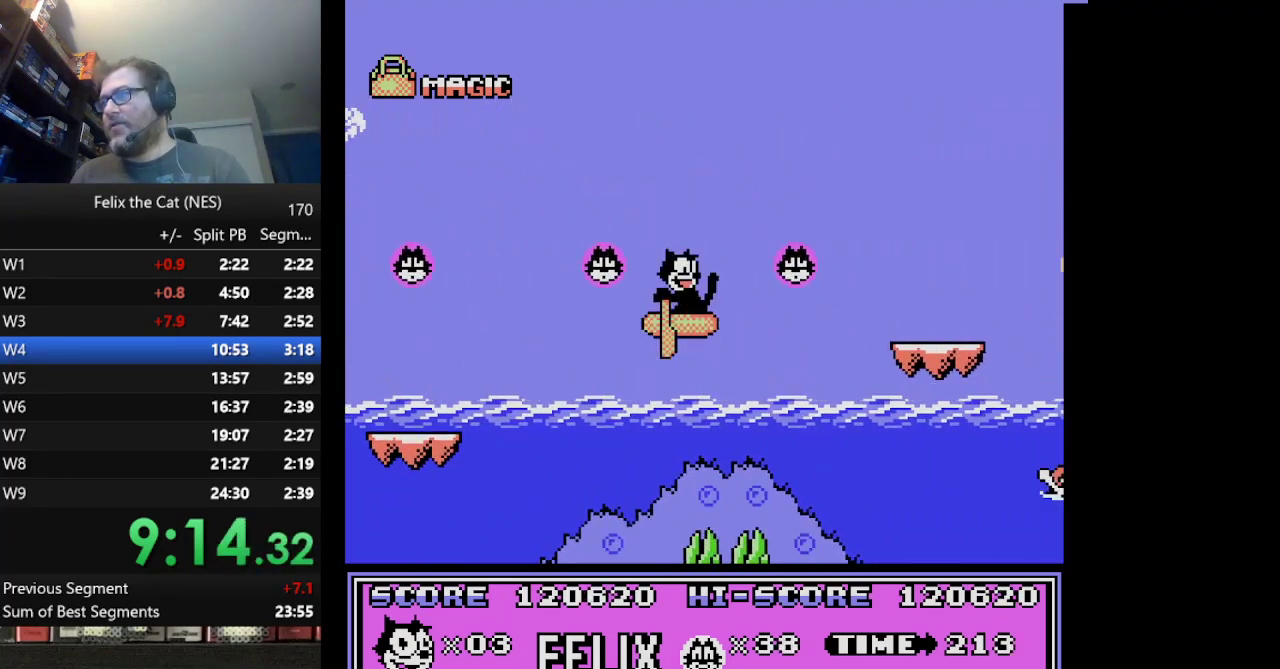
{"buttons": ["DPAD_RIGHT"], "events": [[250, "A", "up"]]}